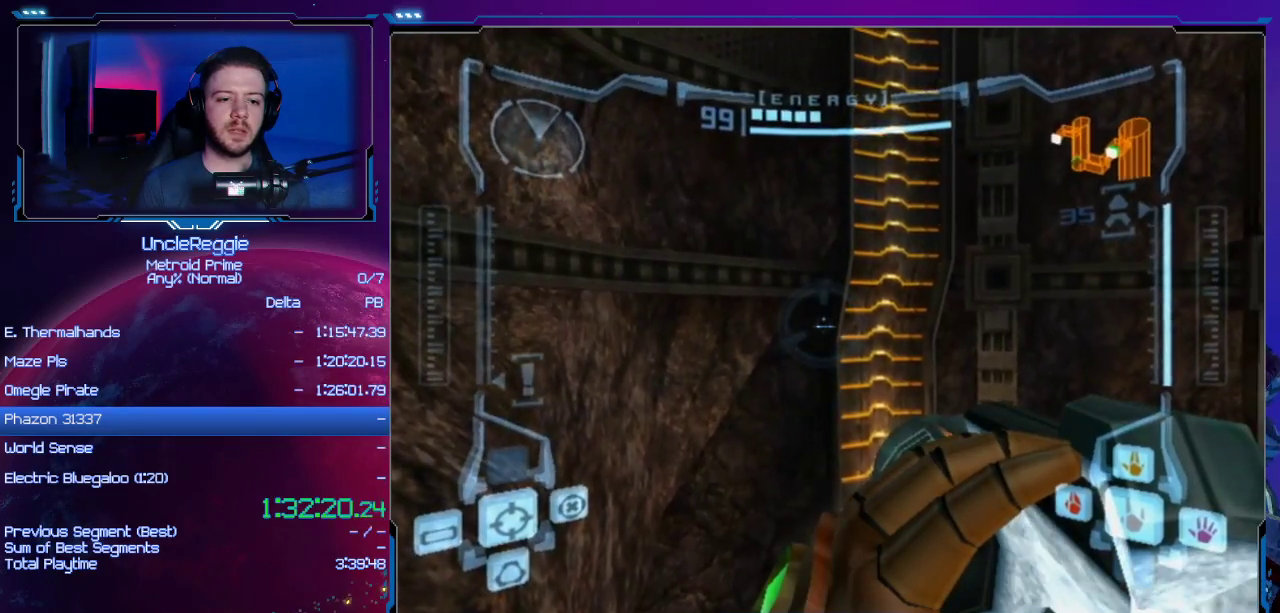
Gameplay with a controller (Nintendo layout); each line is a JSON object with the inputs held at the frame after it. "events" lists button and stick changes between this image and that frame as [ms after this image, input, new state], when the widget could be followed in between. Not read: L3 R3.
{"buttons": ["L1", "R1"], "left_stick": "center", "right_stick": "center", "events": [[167, "left_stick", "center"]]}
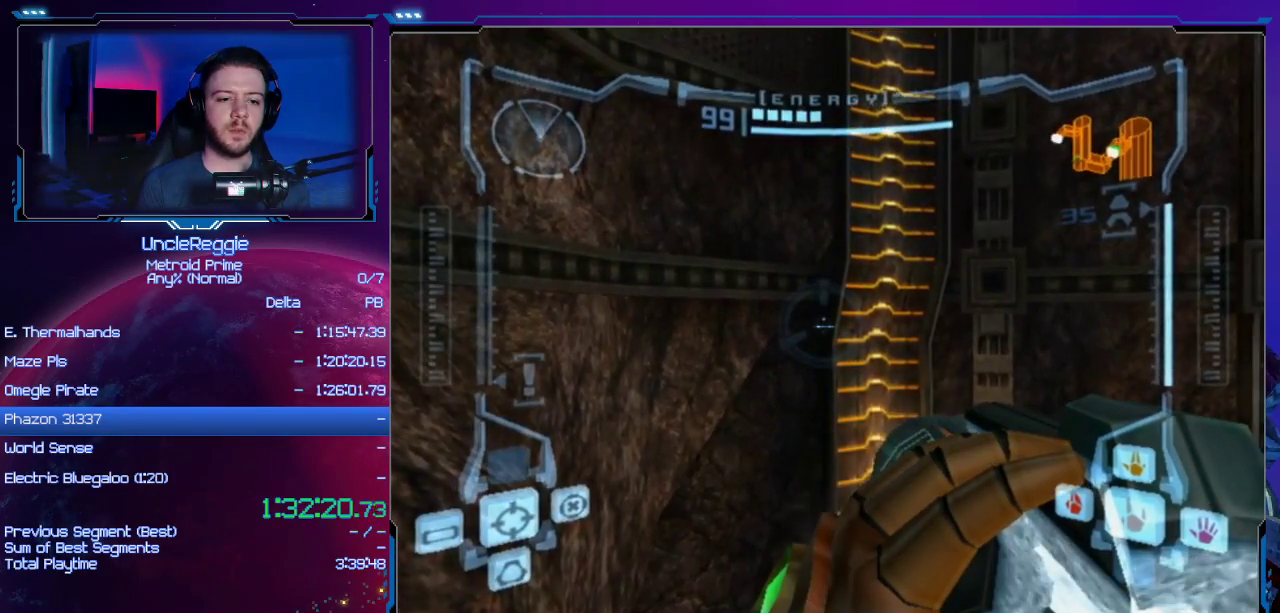
{"buttons": ["L1", "R1"], "left_stick": "center", "right_stick": "center", "events": []}
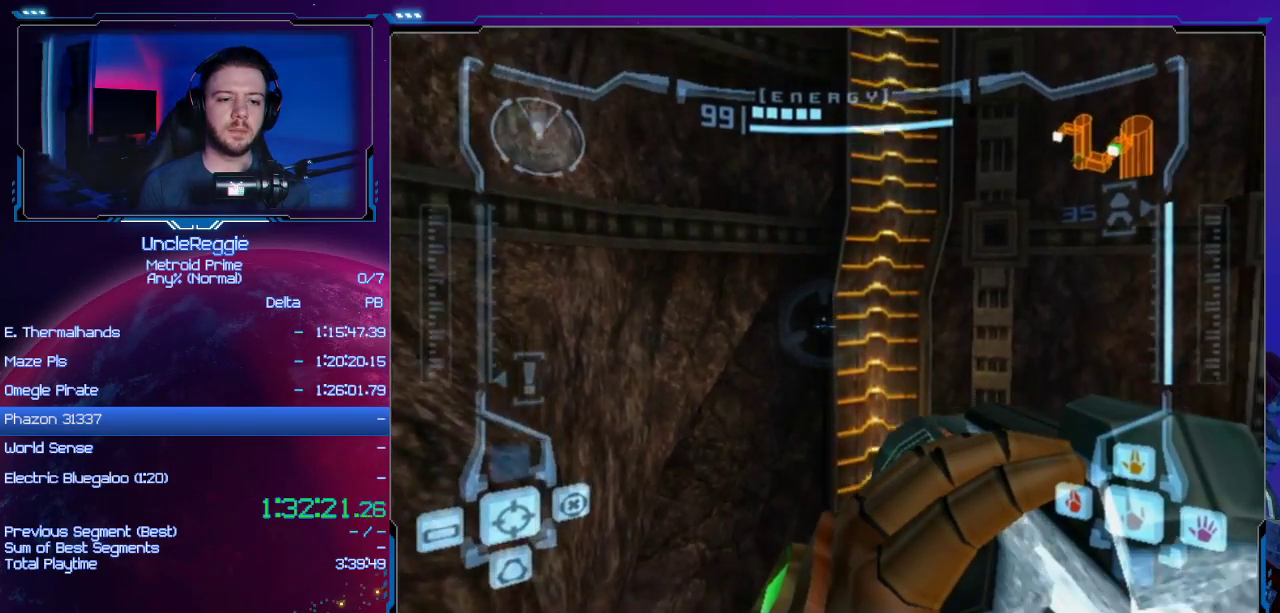
{"buttons": ["L1"], "left_stick": "center", "right_stick": "center", "events": [[350, "R1", "up"]]}
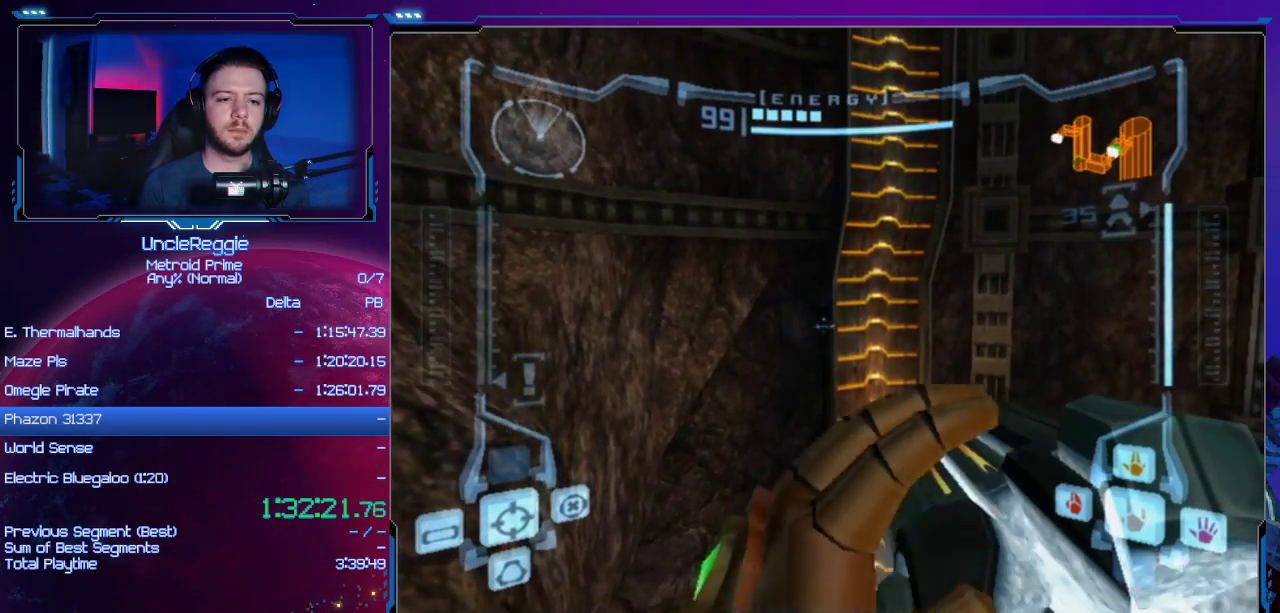
{"buttons": ["L1"], "left_stick": "up", "right_stick": "center", "events": [[301, "B", "down"], [367, "left_stick", "up"], [401, "B", "up"]]}
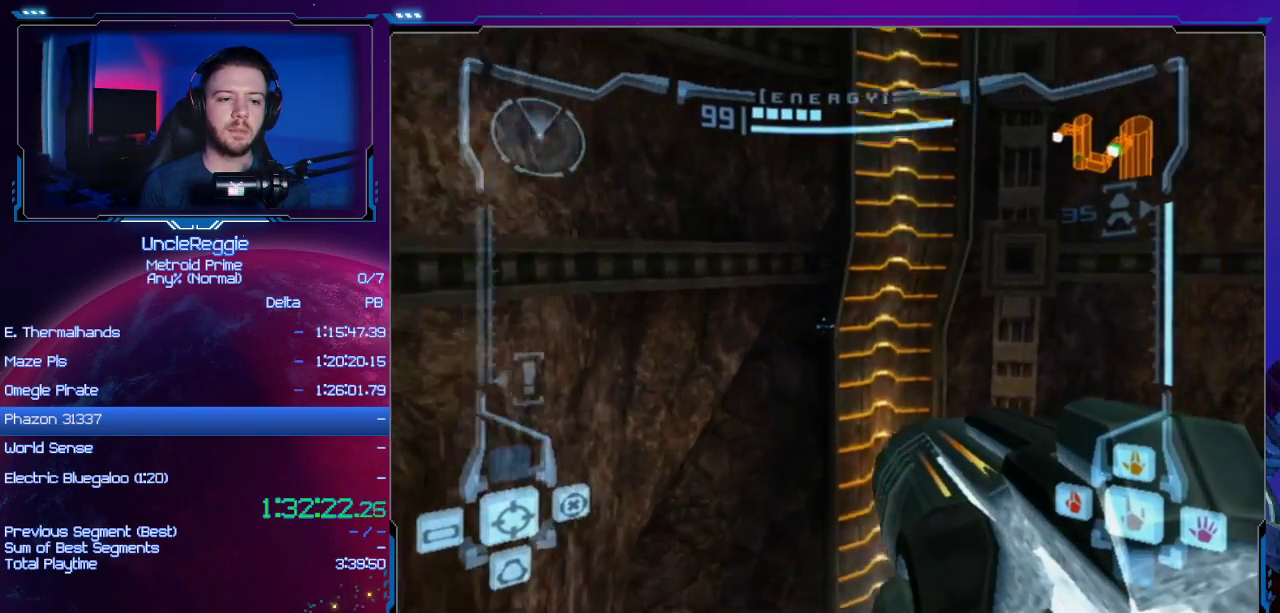
{"buttons": ["L1"], "left_stick": "up", "right_stick": "center", "events": [[117, "left_stick", "up-left"], [233, "left_stick", "up"], [300, "B", "down"], [450, "B", "up"]]}
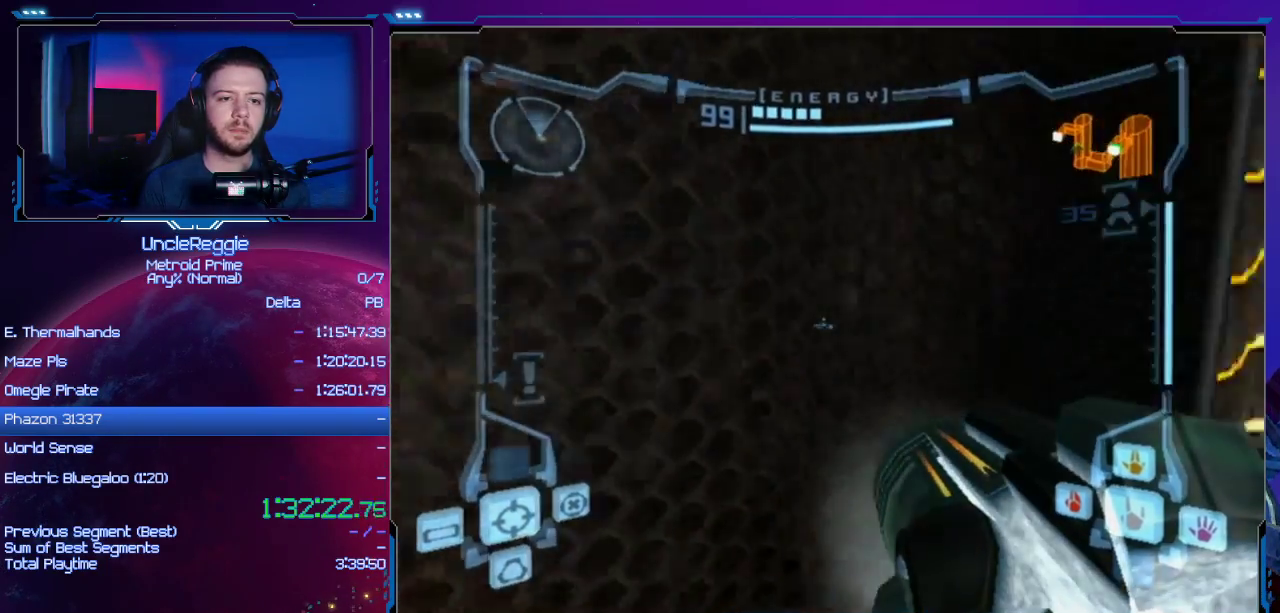
{"buttons": ["L1"], "left_stick": "up", "right_stick": "center", "events": []}
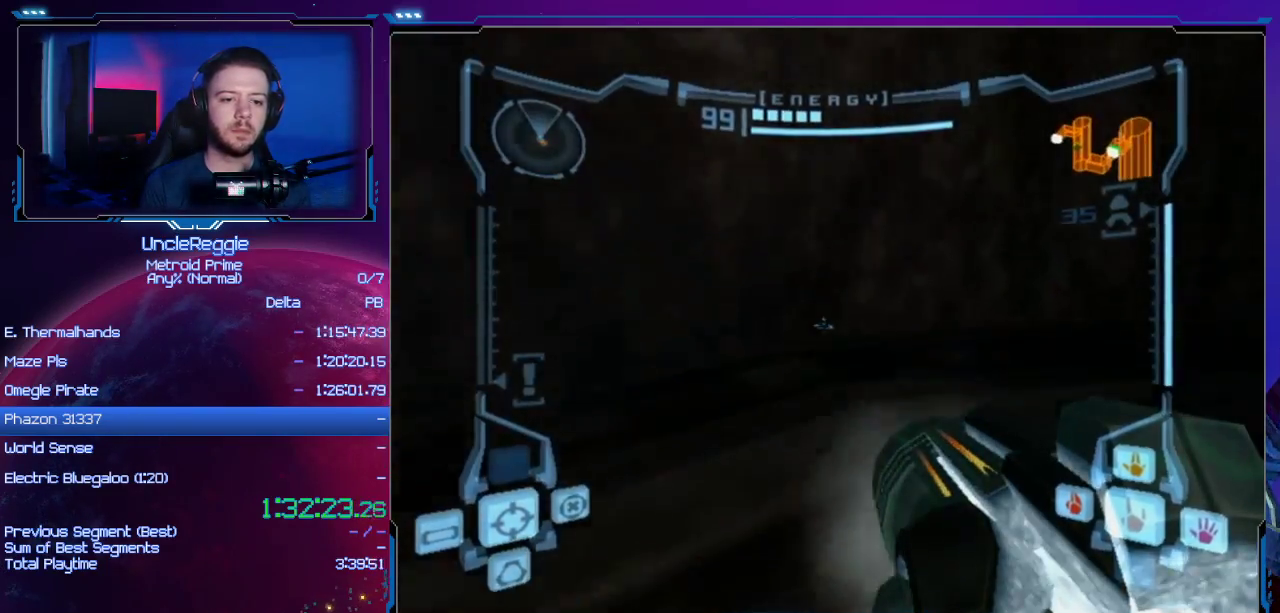
{"buttons": ["L1"], "left_stick": "up", "right_stick": "center", "events": []}
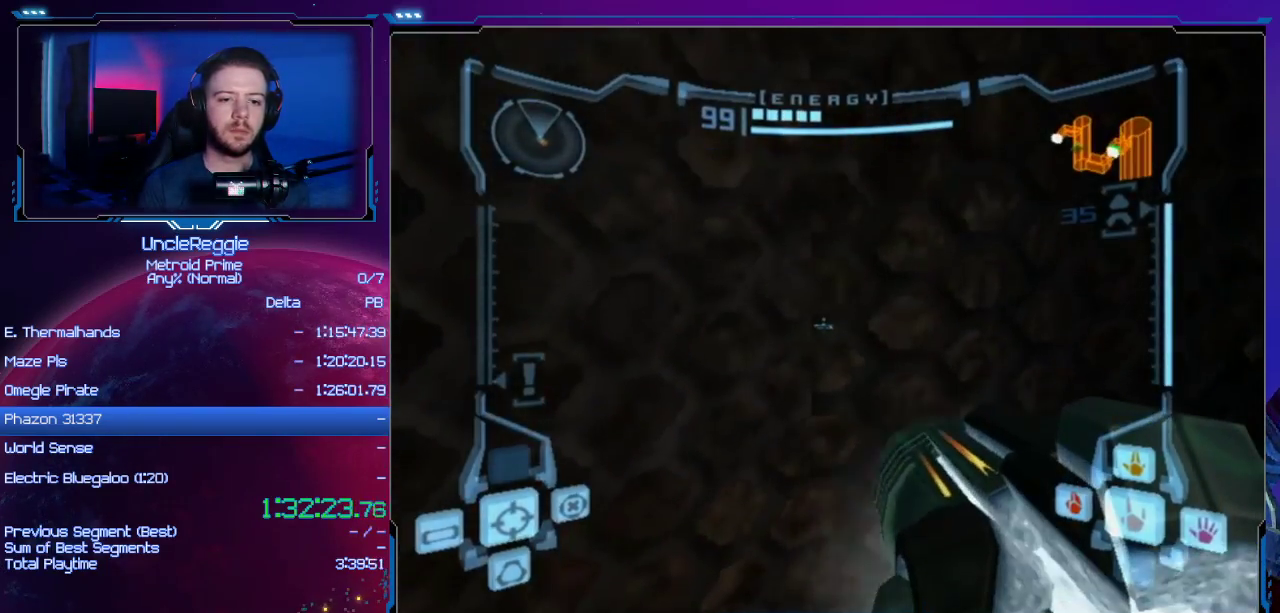
{"buttons": ["L1"], "left_stick": "center", "right_stick": "center", "events": [[200, "left_stick", "center"]]}
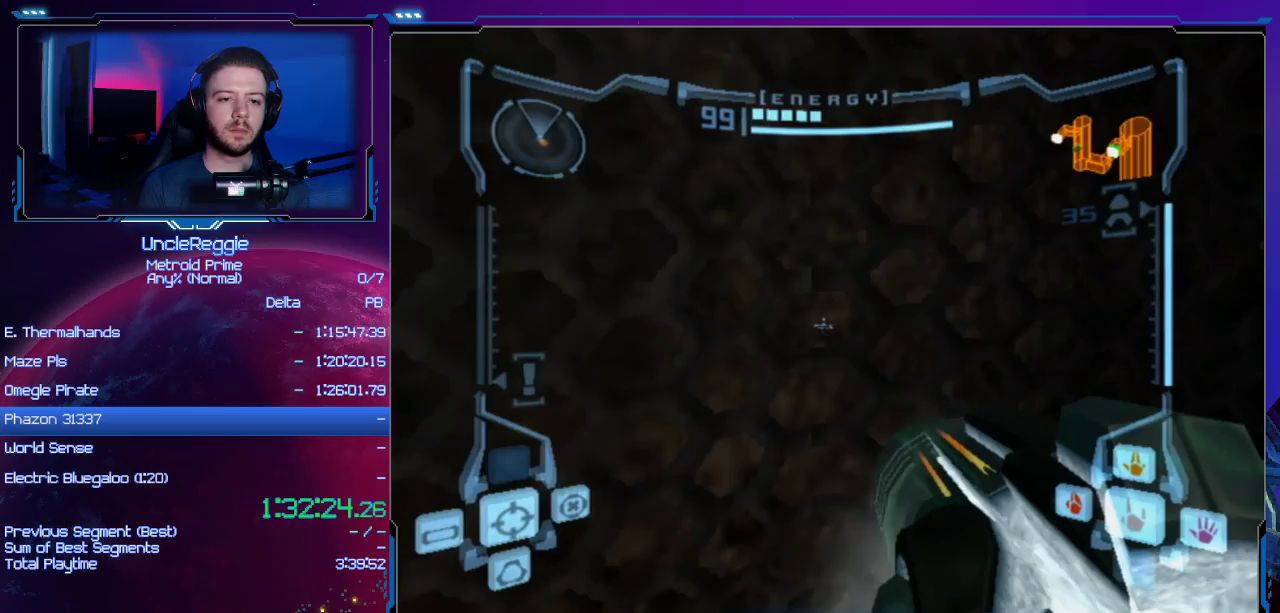
{"buttons": ["L1"], "left_stick": "center", "right_stick": "center", "events": [[183, "B", "down"], [183, "left_stick", "down"], [233, "left_stick", "center"], [267, "B", "up"]]}
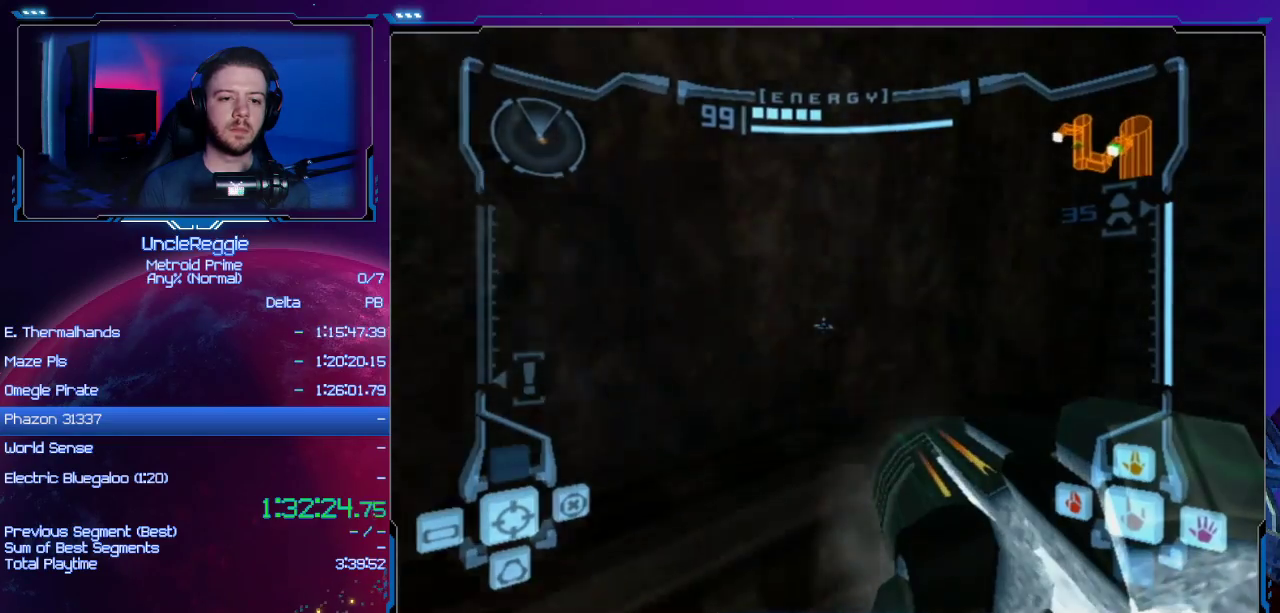
{"buttons": ["L1"], "left_stick": "center", "right_stick": "center", "events": [[184, "B", "down"], [467, "B", "up"]]}
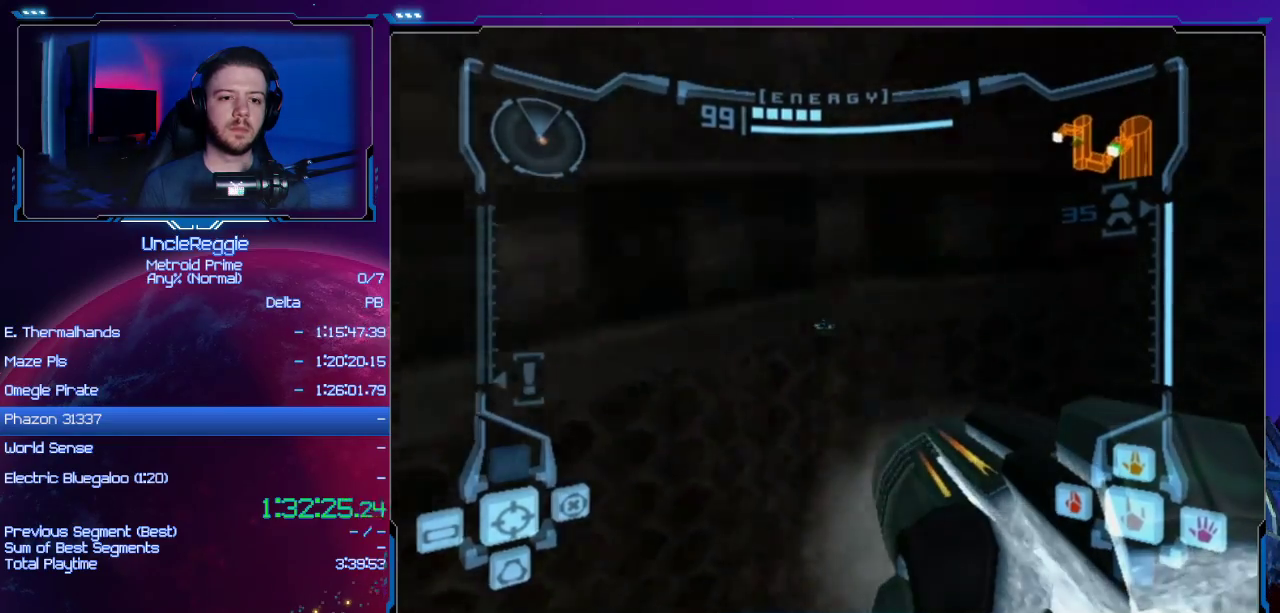
{"buttons": ["L1"], "left_stick": "up", "right_stick": "center", "events": [[16, "left_stick", "up"]]}
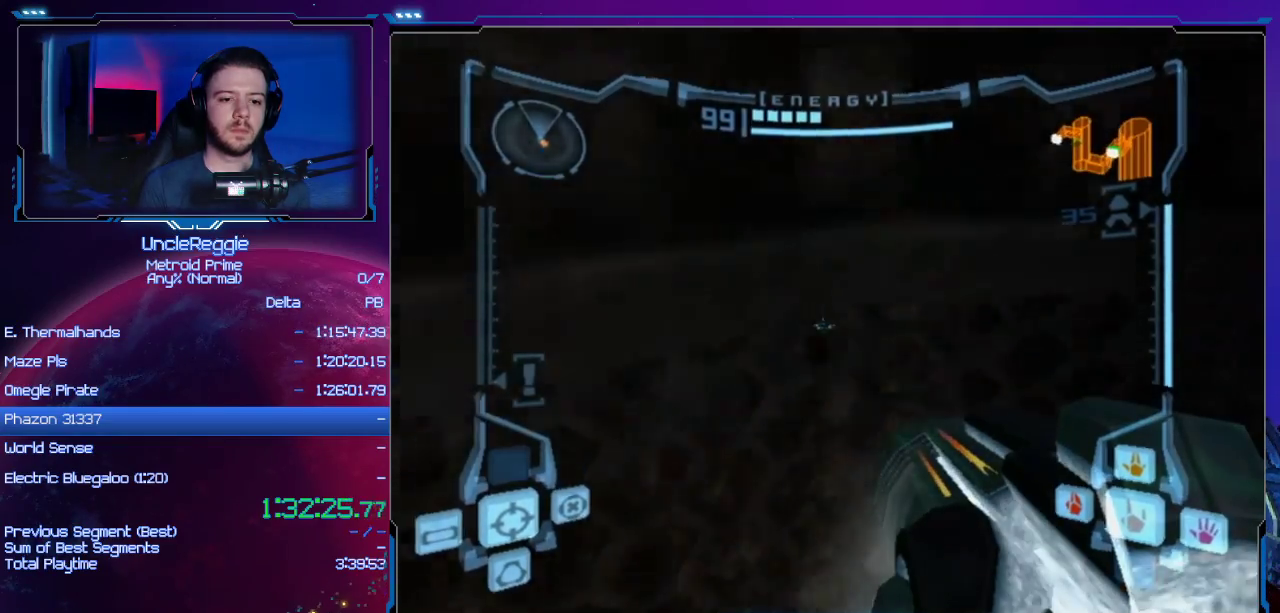
{"buttons": ["L1"], "left_stick": "up", "right_stick": "center", "events": []}
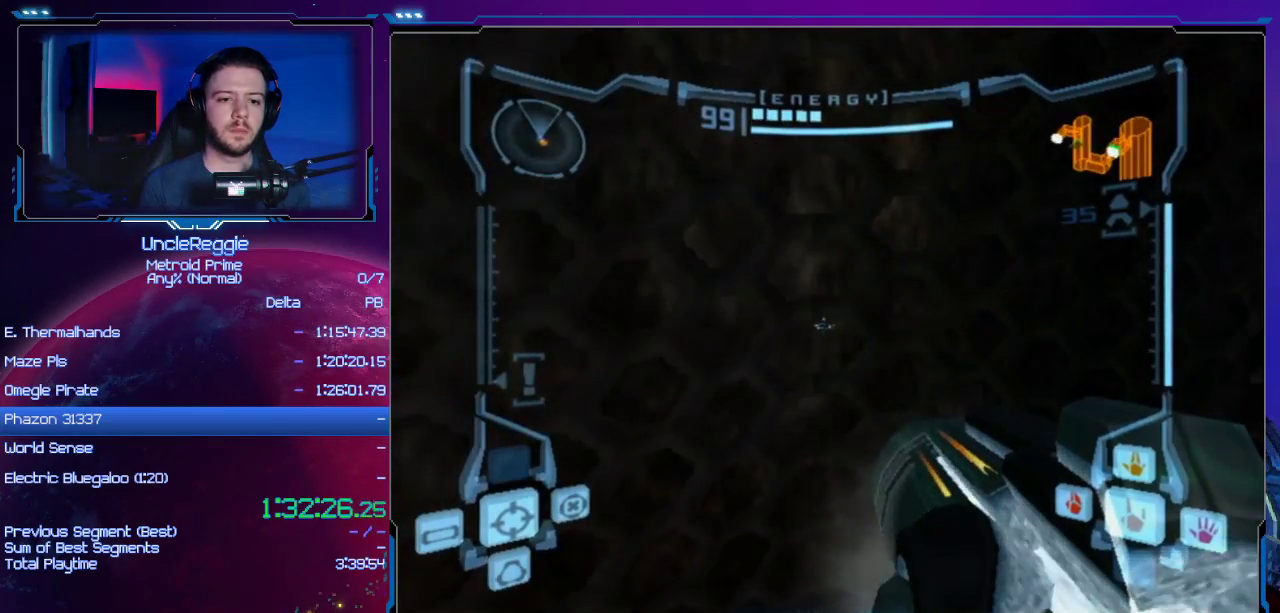
{"buttons": ["L1"], "left_stick": "center", "right_stick": "center", "events": [[100, "left_stick", "center"]]}
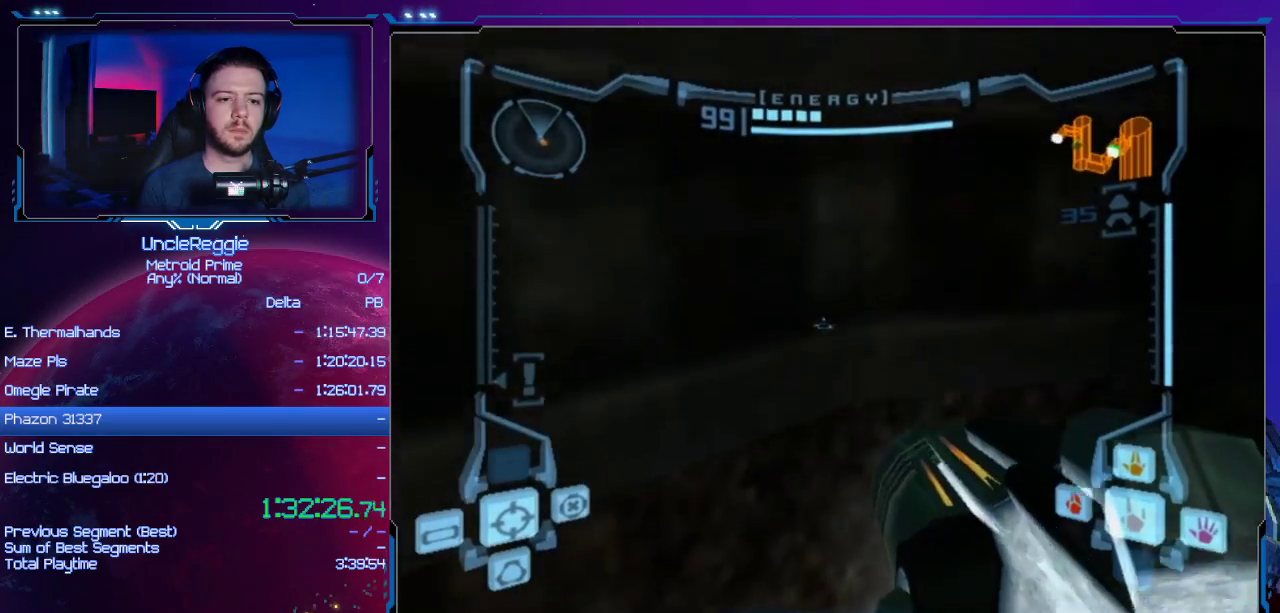
{"buttons": ["L1"], "left_stick": "center", "right_stick": "center", "events": [[167, "left_stick", "down"], [200, "B", "down"], [217, "left_stick", "center"], [251, "B", "up"]]}
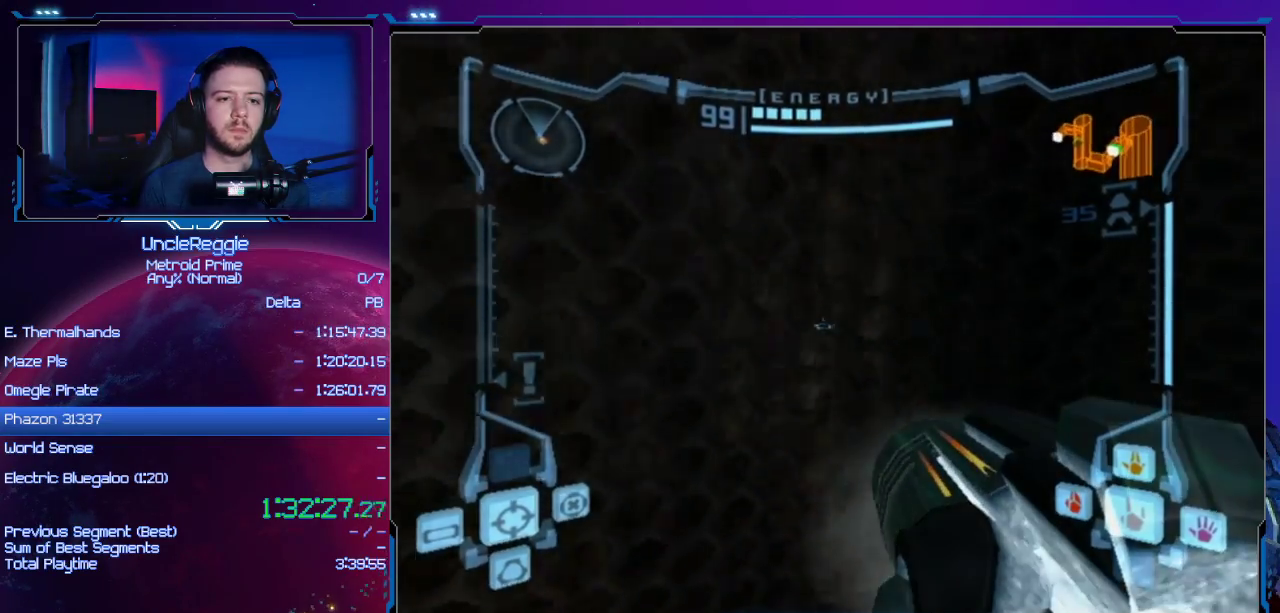
{"buttons": ["L1"], "left_stick": "up", "right_stick": "center", "events": [[200, "B", "down"], [484, "B", "up"], [484, "left_stick", "up"]]}
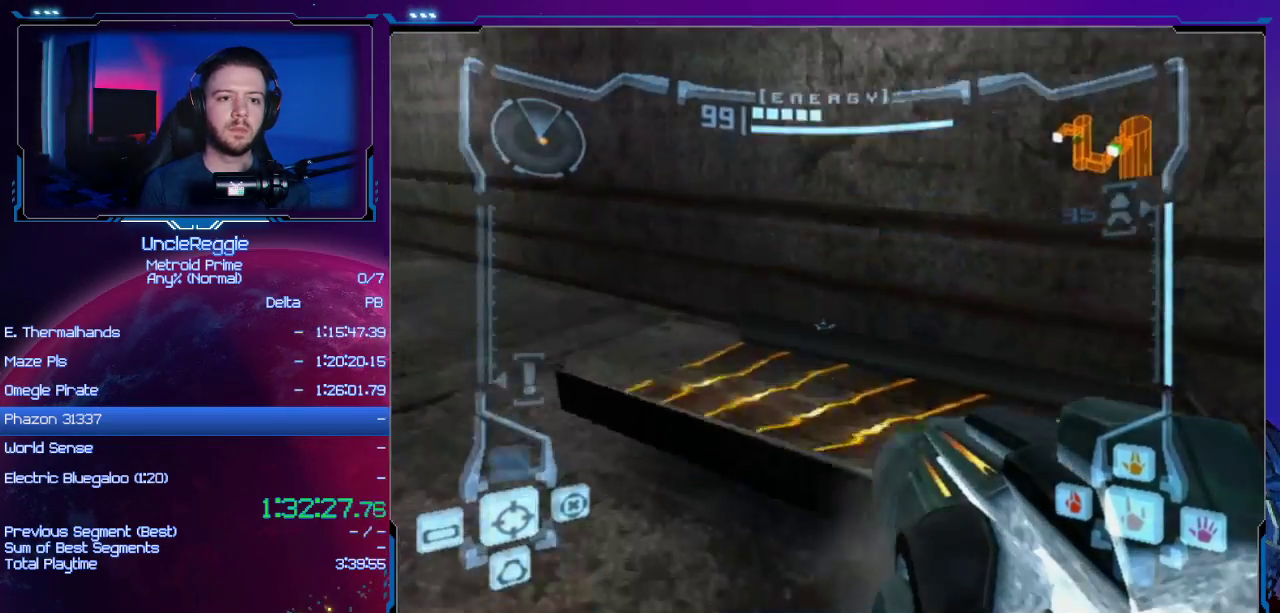
{"buttons": [], "left_stick": "left", "right_stick": "center", "events": [[251, "left_stick", "up-left"], [451, "left_stick", "left"], [501, "L1", "up"]]}
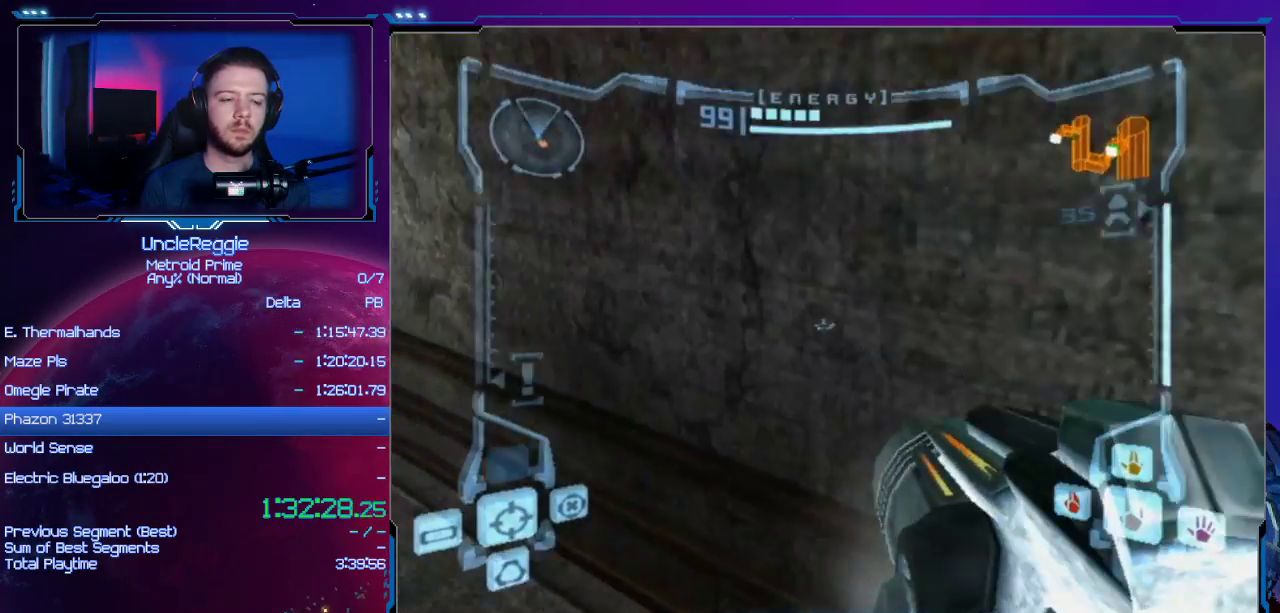
{"buttons": [], "left_stick": "left", "right_stick": "center", "events": []}
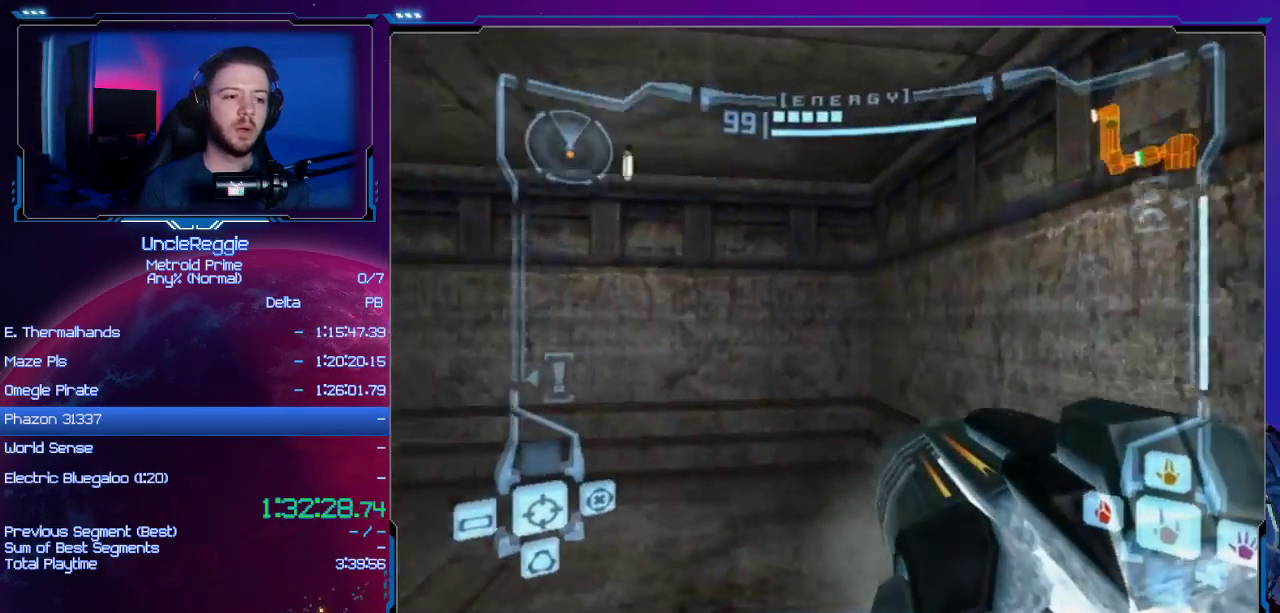
{"buttons": [], "left_stick": "up-left", "right_stick": "center", "events": [[34, "left_stick", "up-left"], [67, "L1", "down"], [184, "L1", "up"]]}
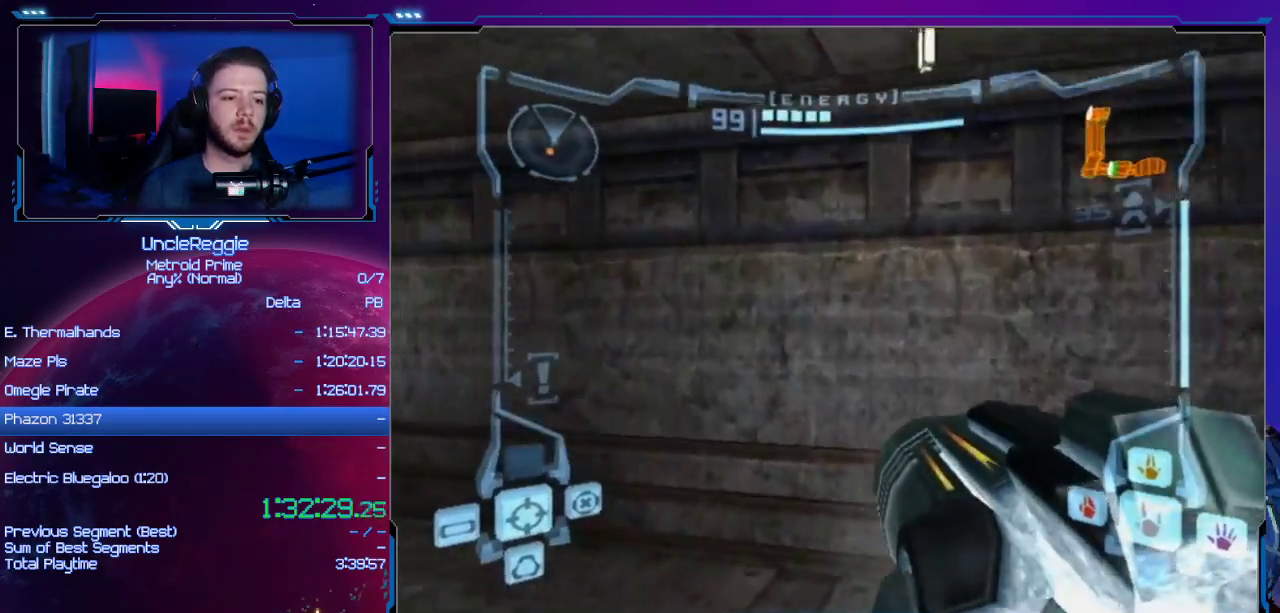
{"buttons": [], "left_stick": "left", "right_stick": "center", "events": [[150, "left_stick", "left"]]}
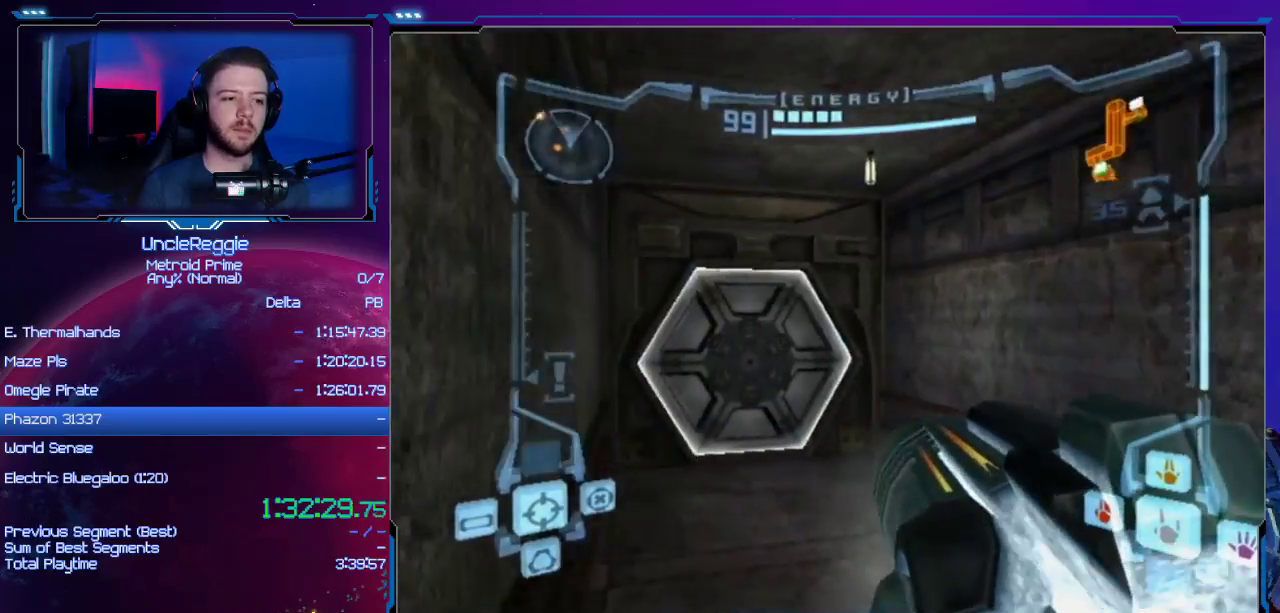
{"buttons": [], "left_stick": "up", "right_stick": "center", "events": [[50, "A", "down"], [50, "L1", "down"], [83, "left_stick", "up"], [150, "A", "up"], [317, "L1", "up"]]}
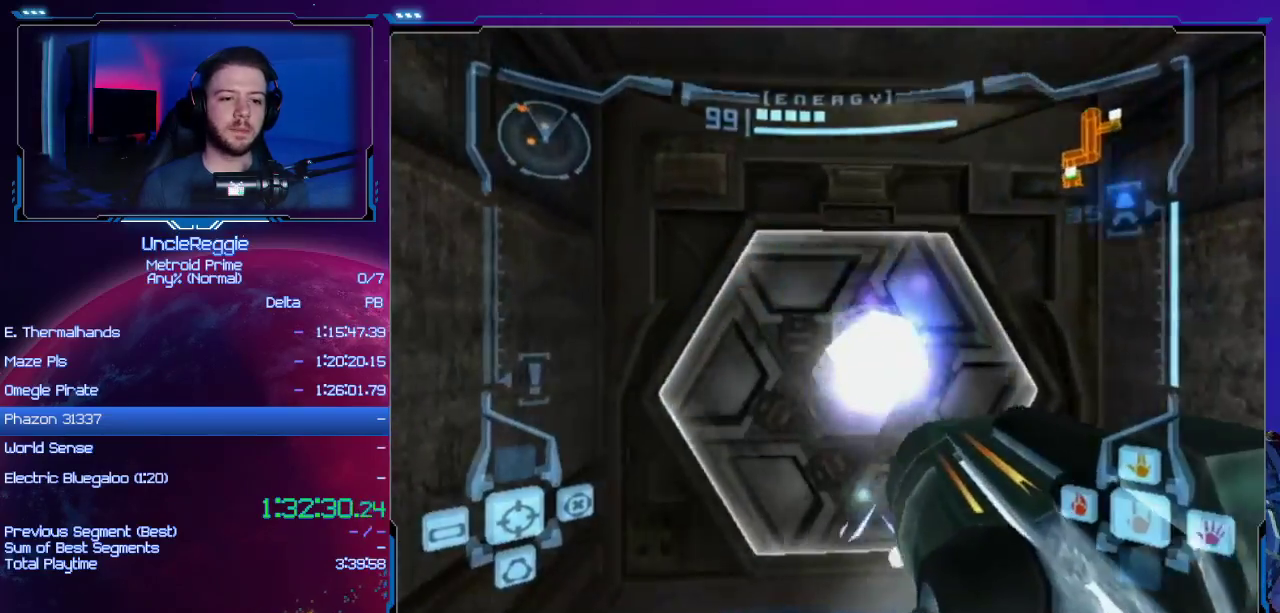
{"buttons": [], "left_stick": "up", "right_stick": "center", "events": []}
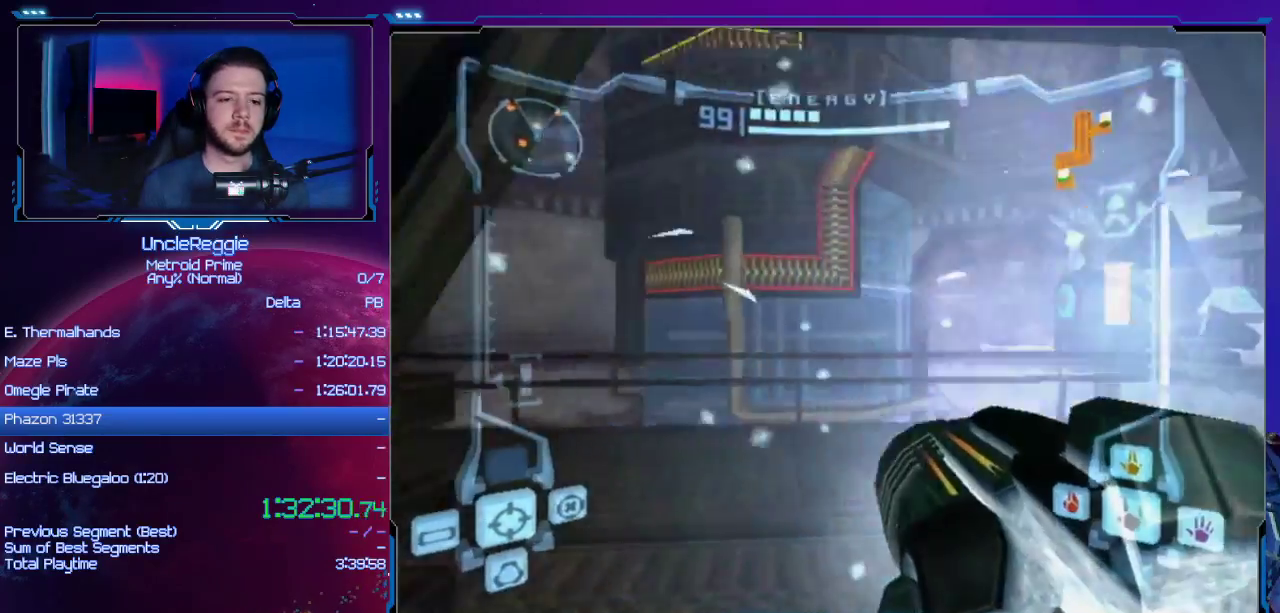
{"buttons": [], "left_stick": "up-left", "right_stick": "center", "events": [[116, "L1", "down"], [116, "left_stick", "up-left"], [333, "B", "down"], [467, "B", "up"], [483, "L1", "up"]]}
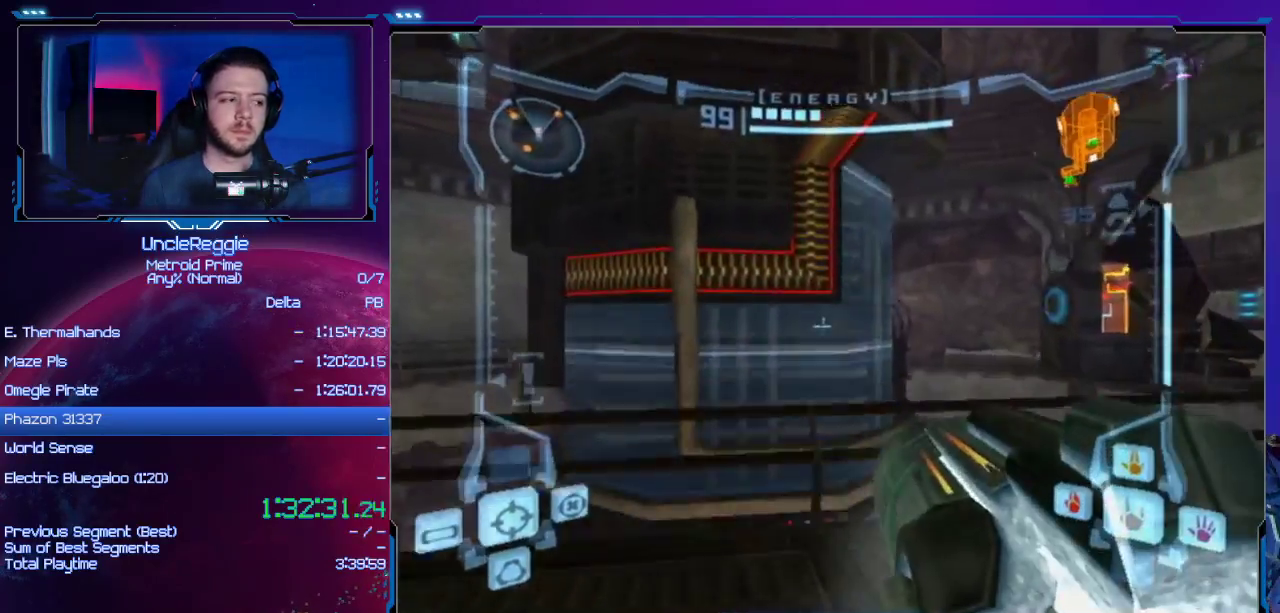
{"buttons": [], "left_stick": "right", "right_stick": "center", "events": [[117, "left_stick", "up-right"], [334, "left_stick", "right"]]}
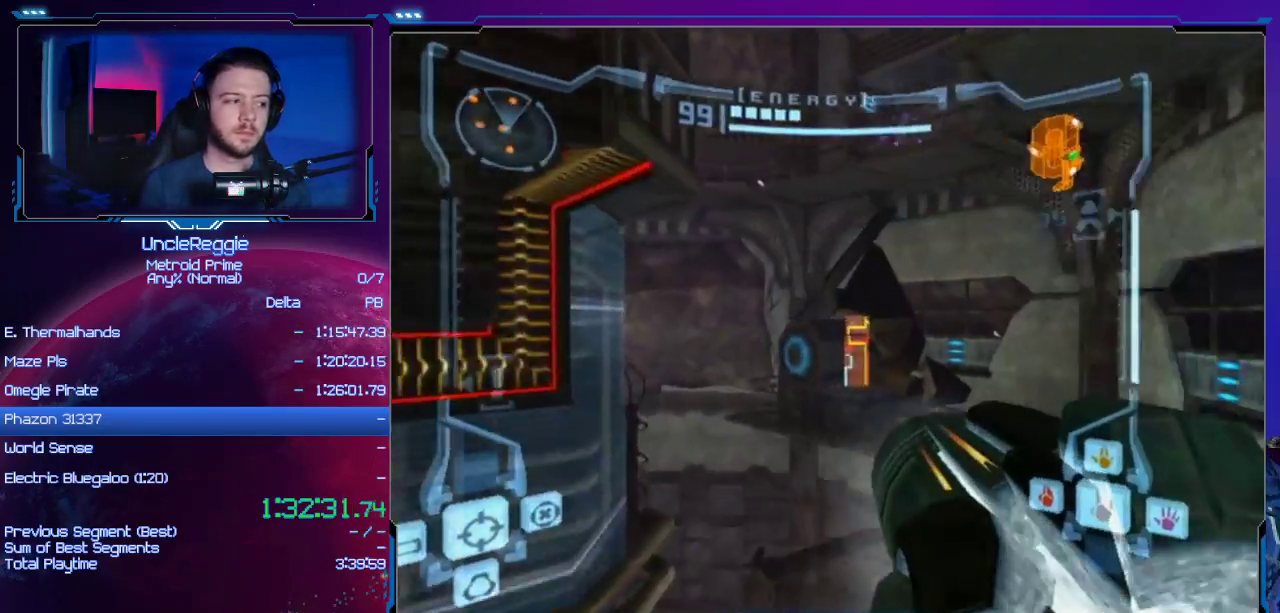
{"buttons": [], "left_stick": "right", "right_stick": "center", "events": []}
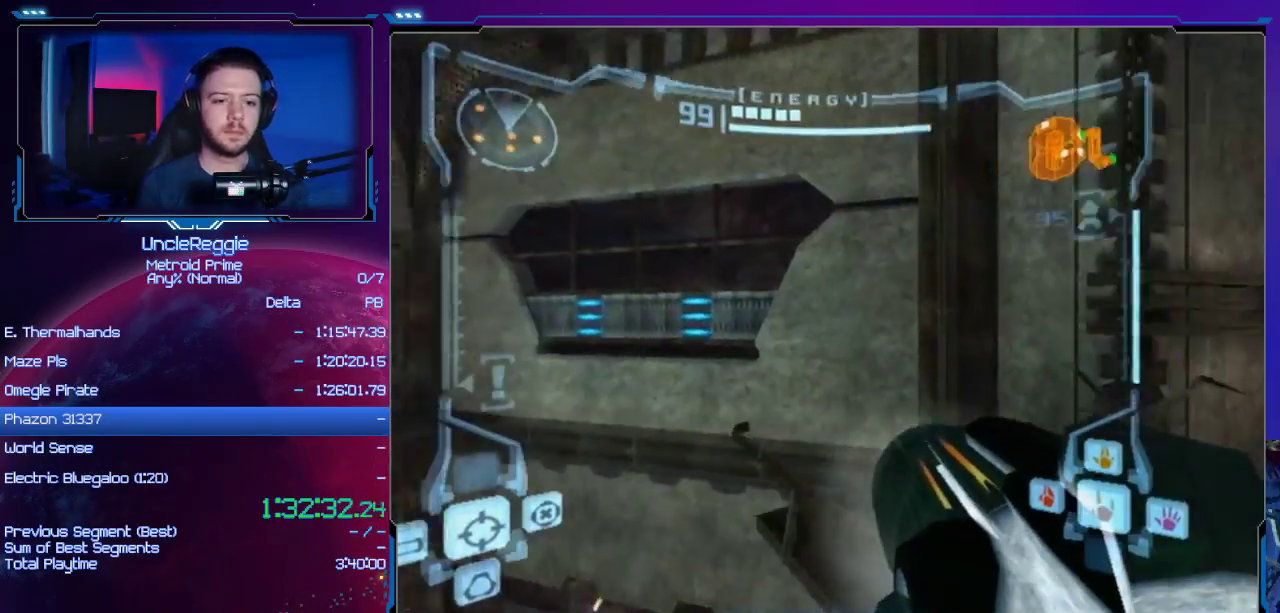
{"buttons": [], "left_stick": "up-right", "right_stick": "center", "events": [[400, "left_stick", "up-right"]]}
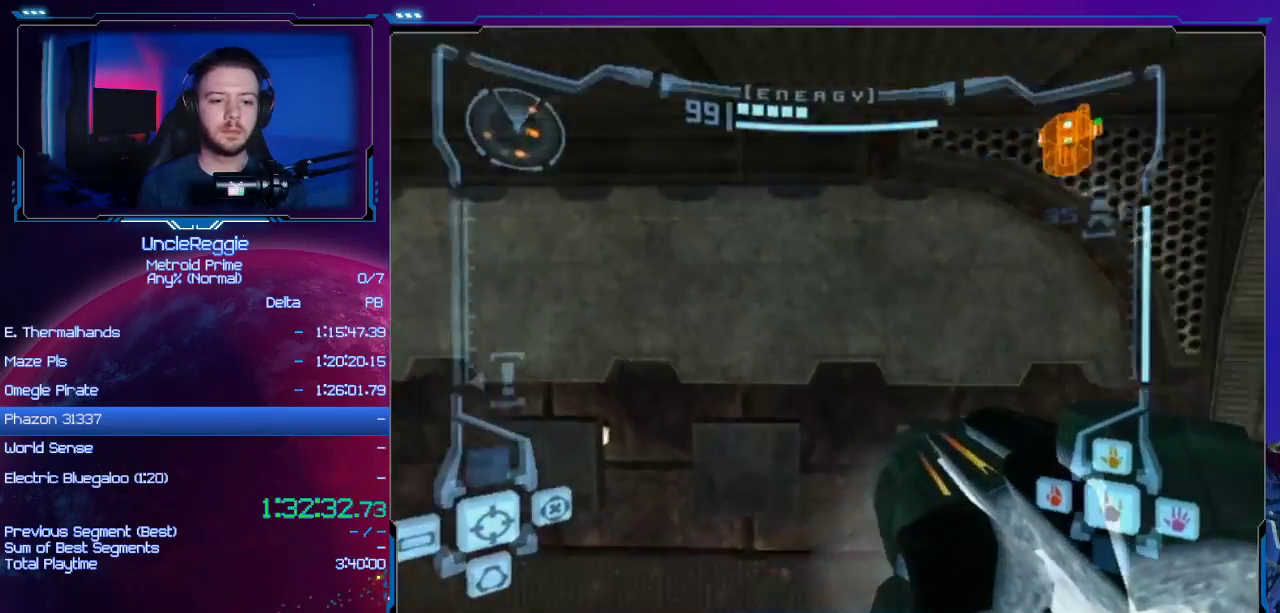
{"buttons": ["A"], "left_stick": "up", "right_stick": "center", "events": [[83, "left_stick", "up"], [216, "left_stick", "up-left"], [400, "left_stick", "up"], [500, "A", "down"]]}
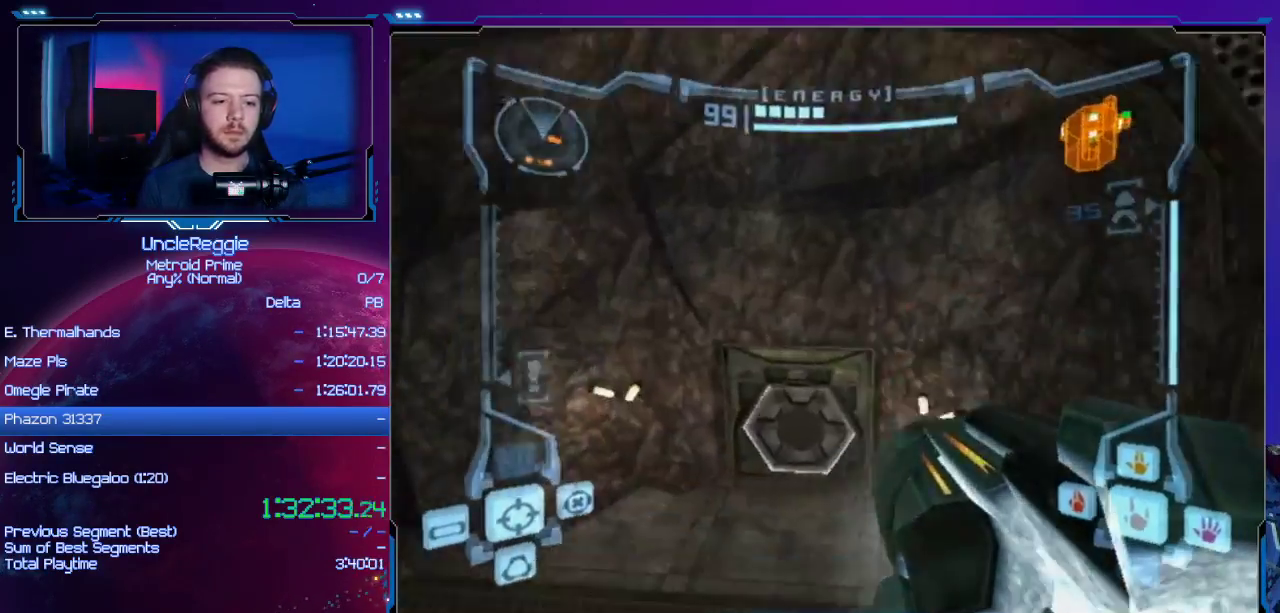
{"buttons": [], "left_stick": "up", "right_stick": "center", "events": [[117, "A", "up"], [150, "X", "down"], [267, "X", "up"], [300, "R1", "down"], [334, "R1", "up"]]}
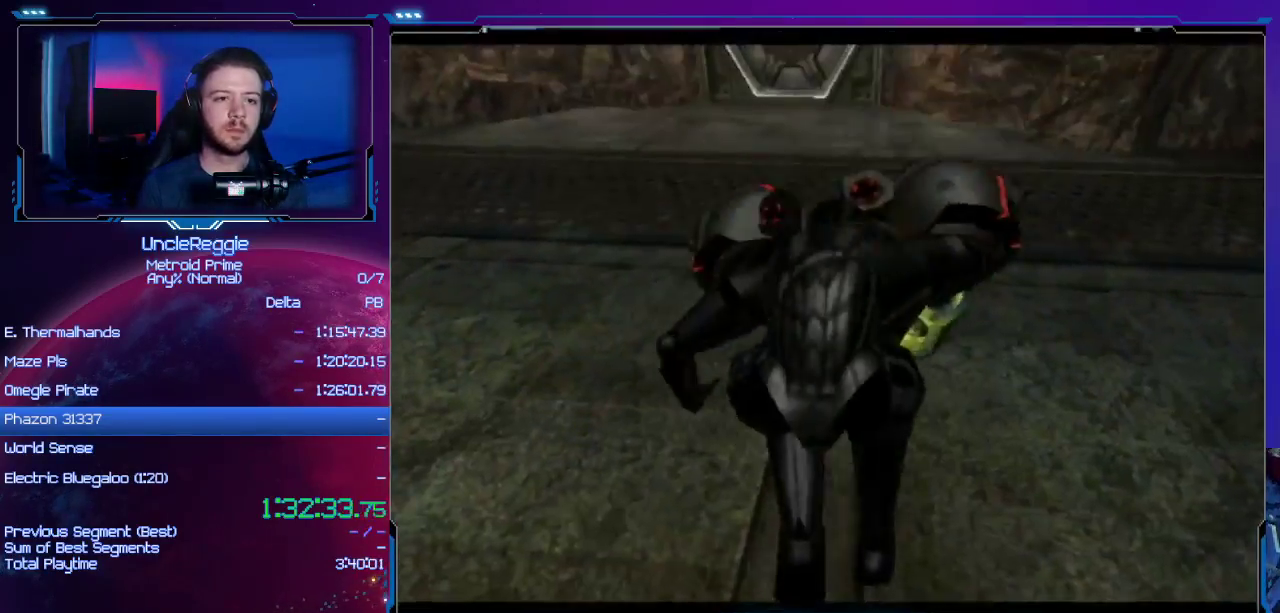
{"buttons": [], "left_stick": "center", "right_stick": "center", "events": [[433, "left_stick", "center"]]}
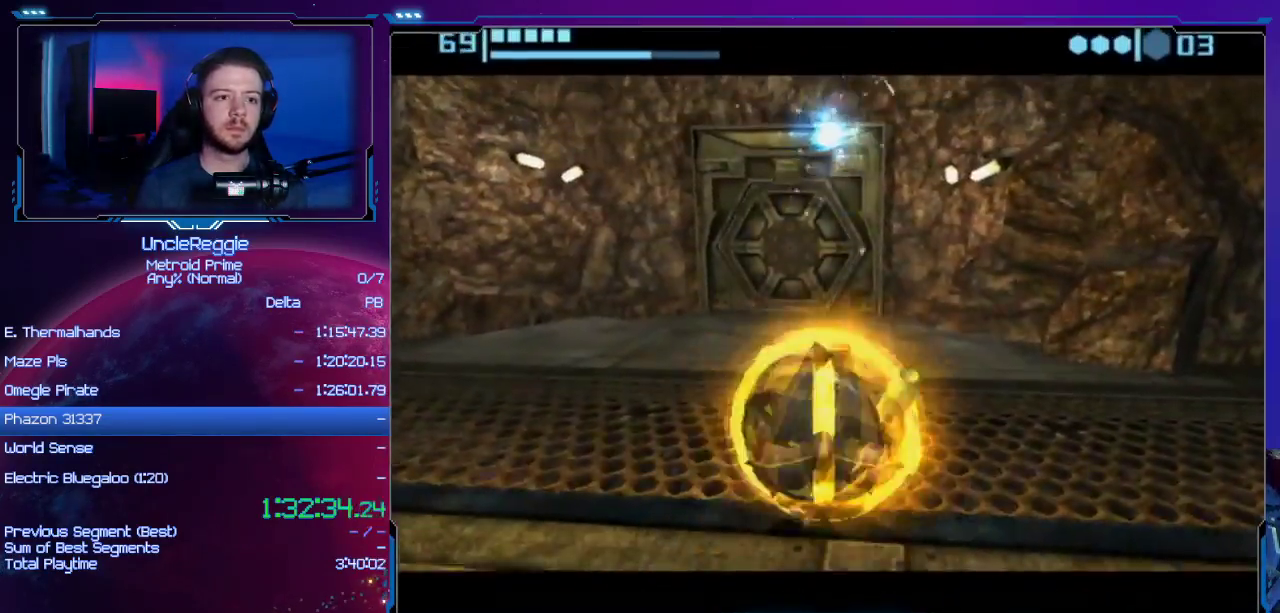
{"buttons": ["B"], "left_stick": "up", "right_stick": "center", "events": [[17, "left_stick", "up"], [417, "B", "down"]]}
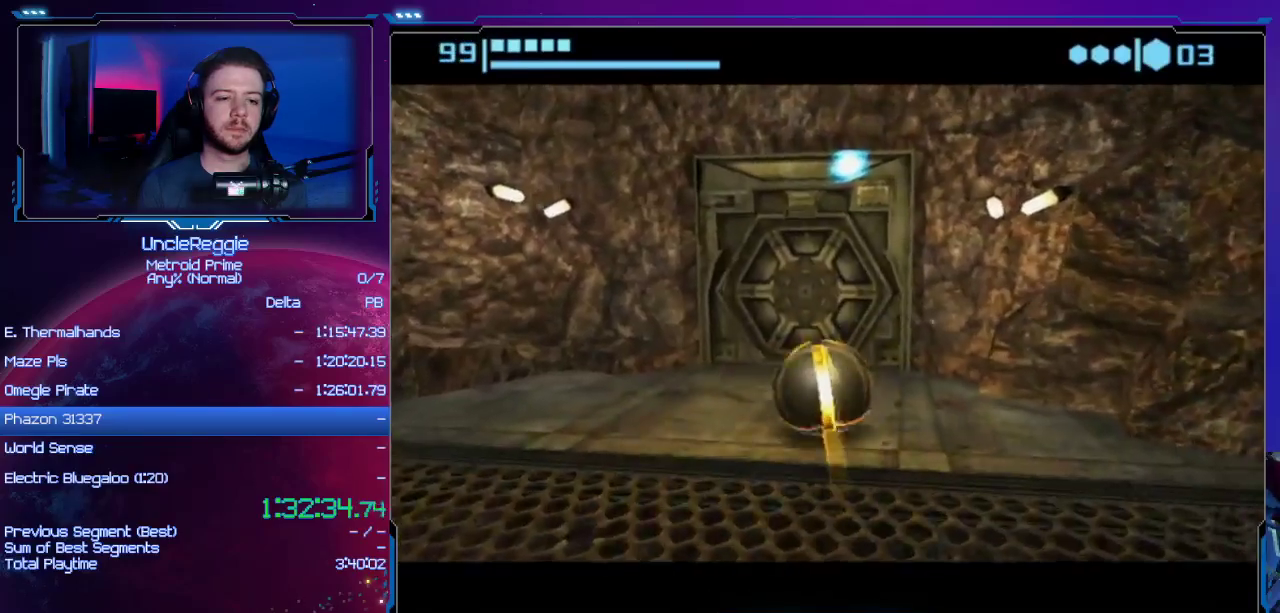
{"buttons": ["B"], "left_stick": "up-right", "right_stick": "center", "events": [[83, "left_stick", "up-right"], [183, "left_stick", "center"], [400, "left_stick", "up-right"]]}